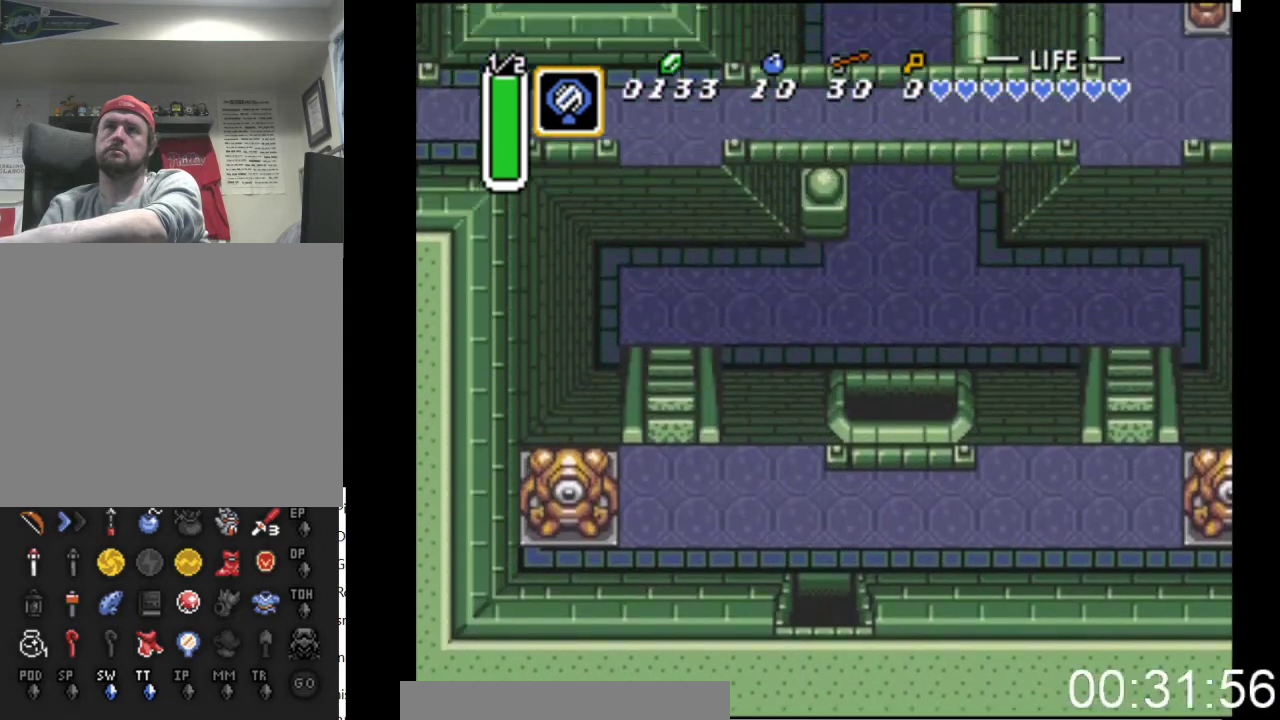
Gameplay with a controller (Xbox layout); each line is a JSON object with the inputs held at the frame after it. "events" lists button and stick changes between this image and that frame as [ms after this image, input, new state], when the widget could be followed in between. Not read: left_stick right_stick.
{"buttons": ["DPAD_UP"], "events": []}
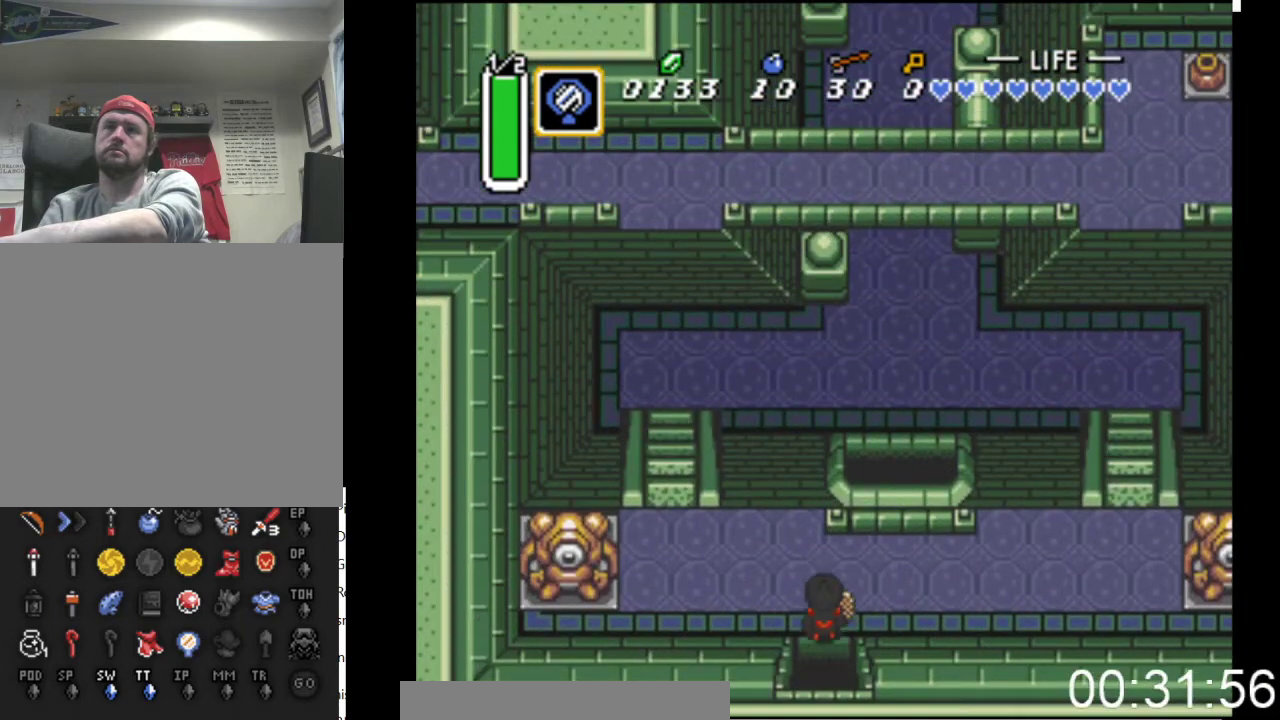
{"buttons": ["DPAD_UP"], "events": [[67, "DPAD_LEFT", "down"], [200, "DPAD_LEFT", "up"]]}
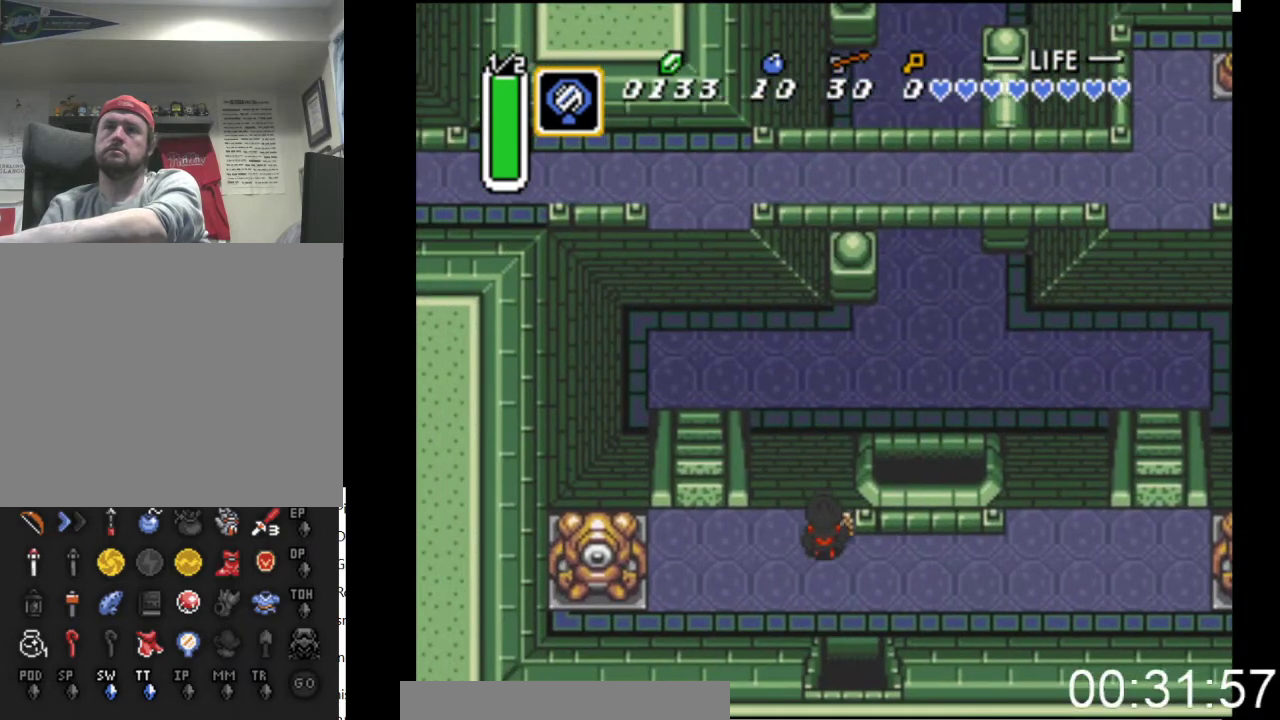
{"buttons": ["DPAD_UP", "DPAD_RIGHT"], "events": [[467, "DPAD_RIGHT", "down"]]}
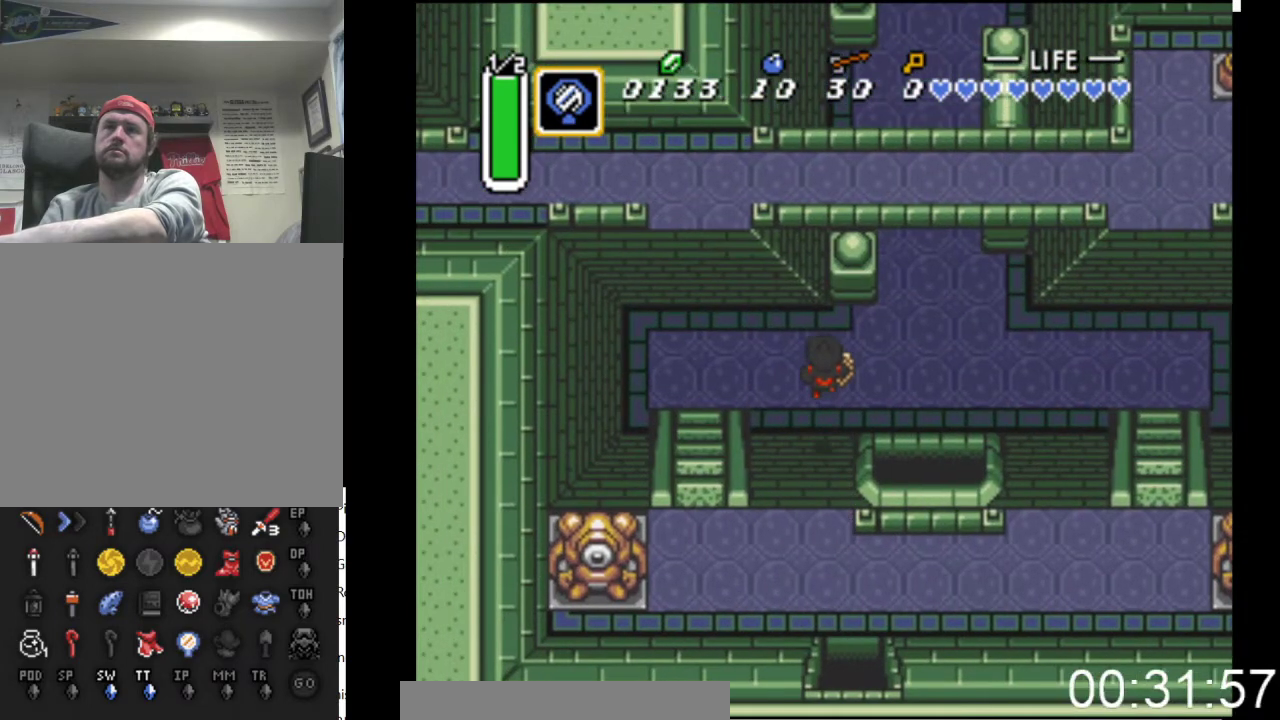
{"buttons": ["DPAD_UP", "DPAD_RIGHT"], "events": []}
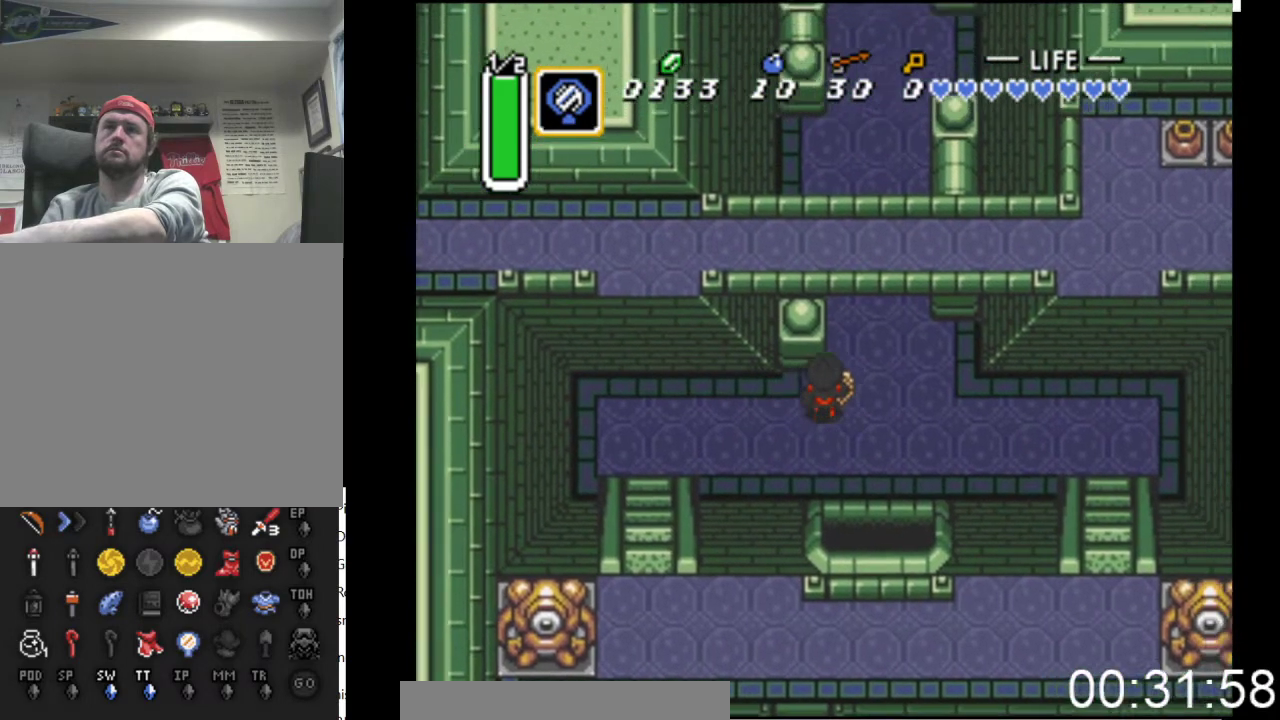
{"buttons": ["DPAD_UP", "DPAD_RIGHT"], "events": [[100, "DPAD_RIGHT", "up"], [467, "DPAD_RIGHT", "down"]]}
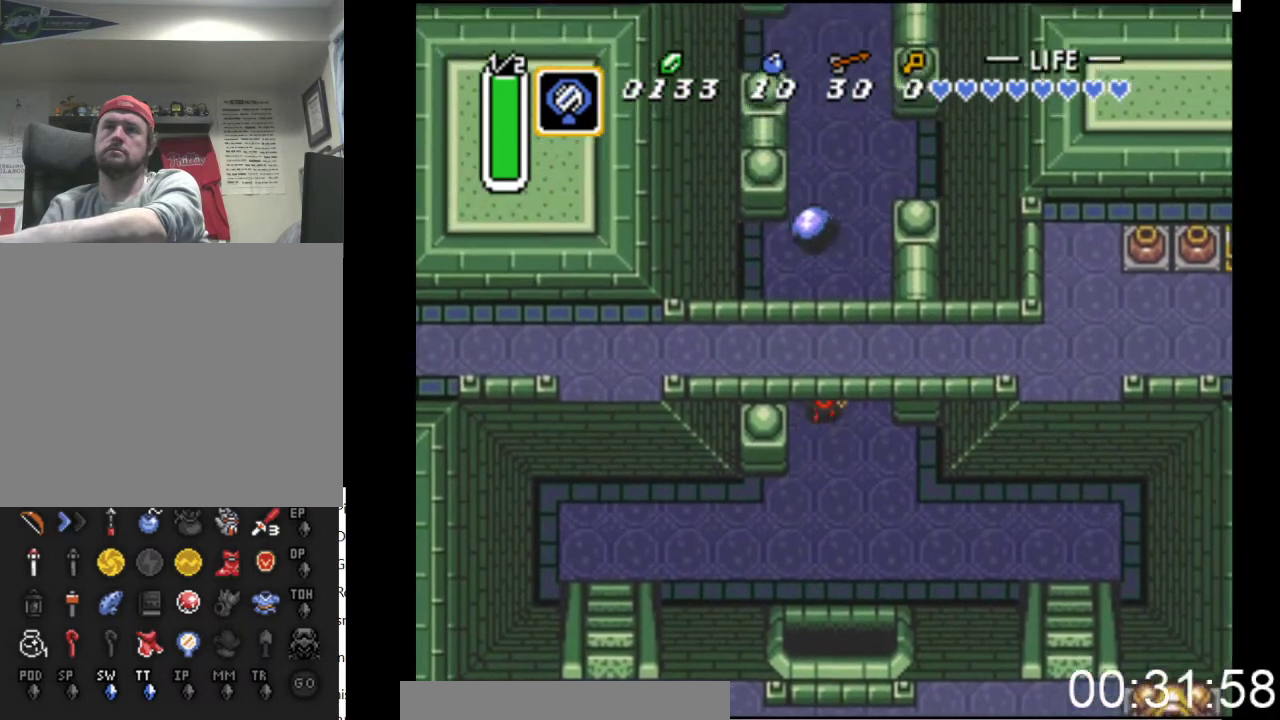
{"buttons": ["DPAD_UP", "DPAD_LEFT"], "events": [[300, "DPAD_RIGHT", "up"], [433, "DPAD_LEFT", "down"]]}
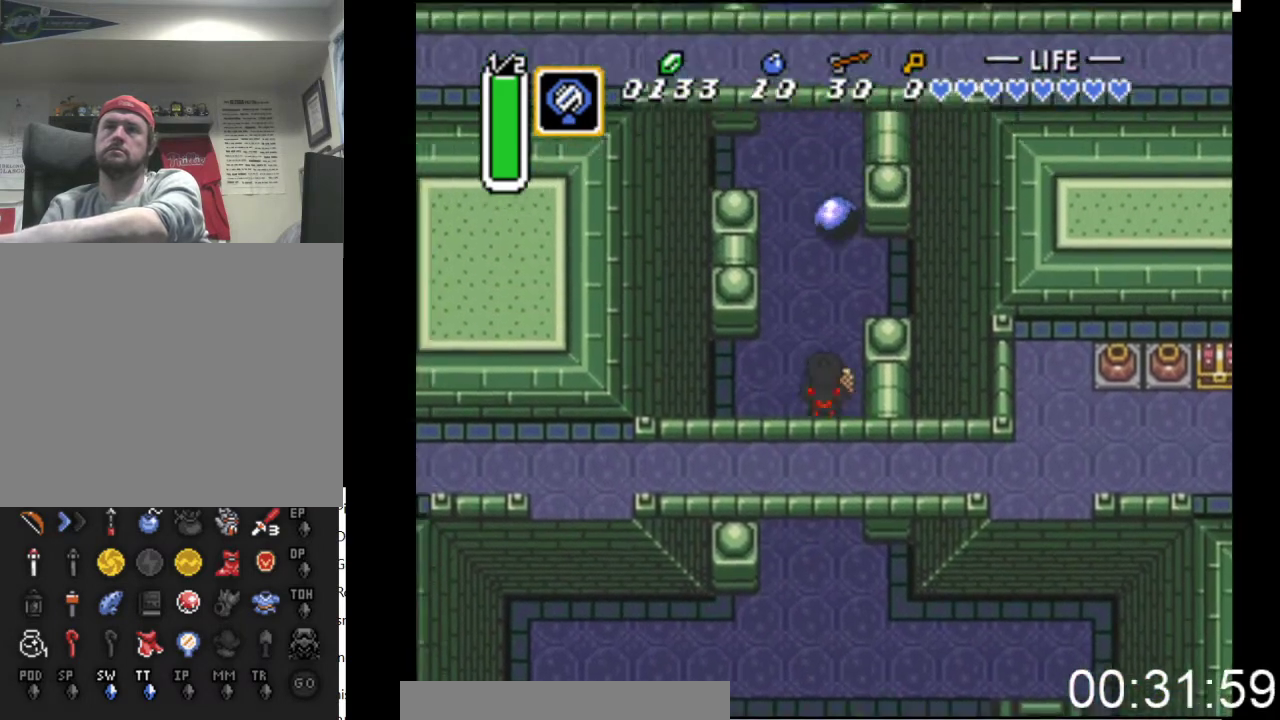
{"buttons": ["DPAD_UP", "DPAD_RIGHT"], "events": [[267, "DPAD_LEFT", "up"], [467, "DPAD_RIGHT", "down"]]}
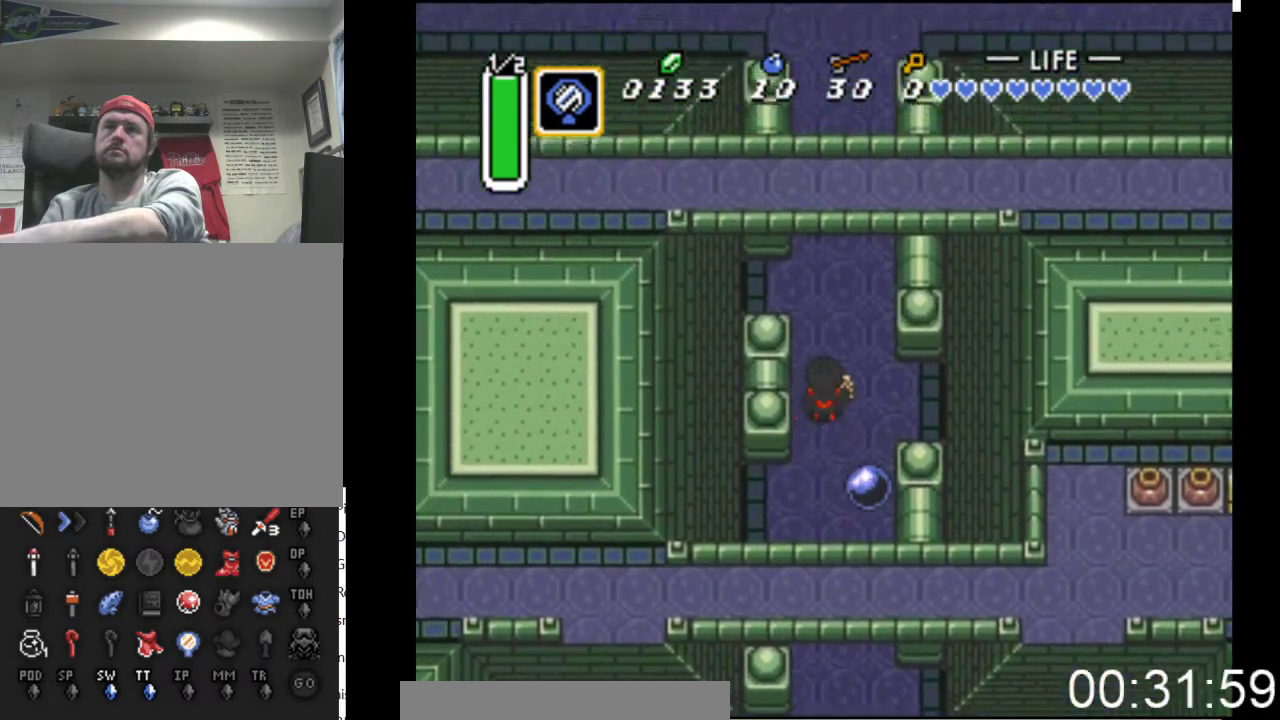
{"buttons": ["DPAD_UP"], "events": [[233, "DPAD_RIGHT", "up"]]}
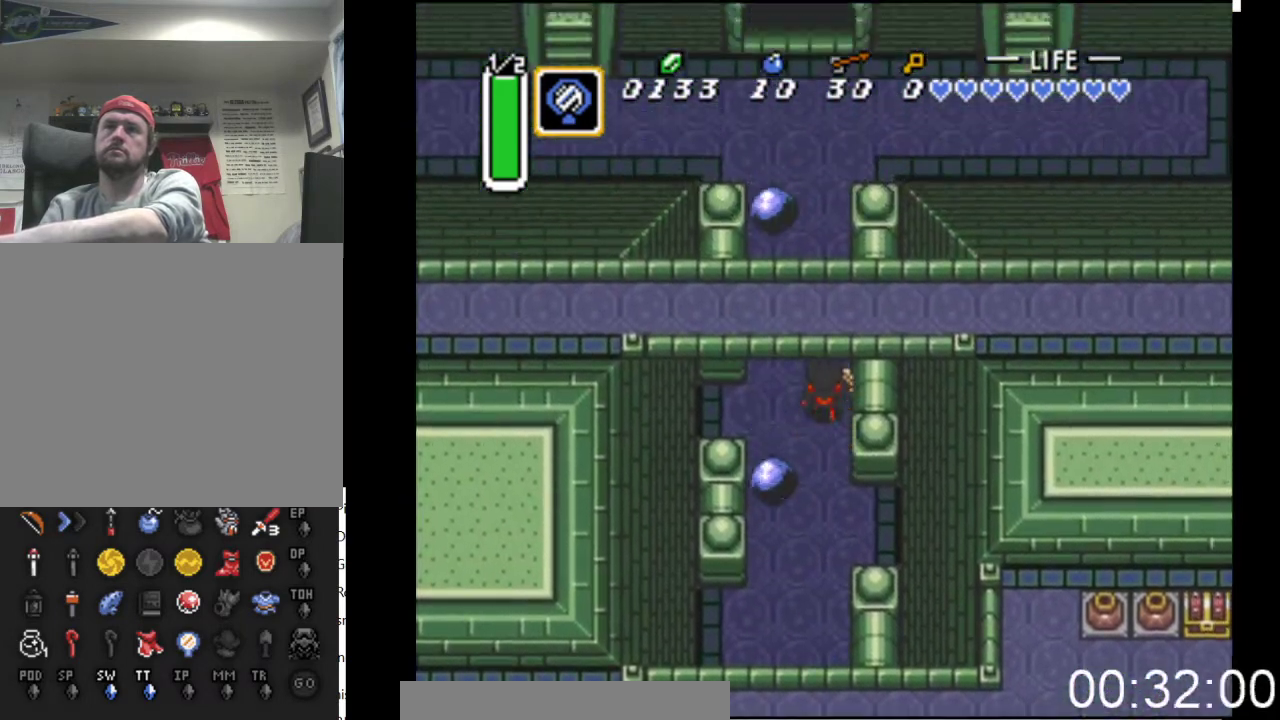
{"buttons": ["DPAD_UP", "DPAD_LEFT"], "events": [[500, "DPAD_LEFT", "down"]]}
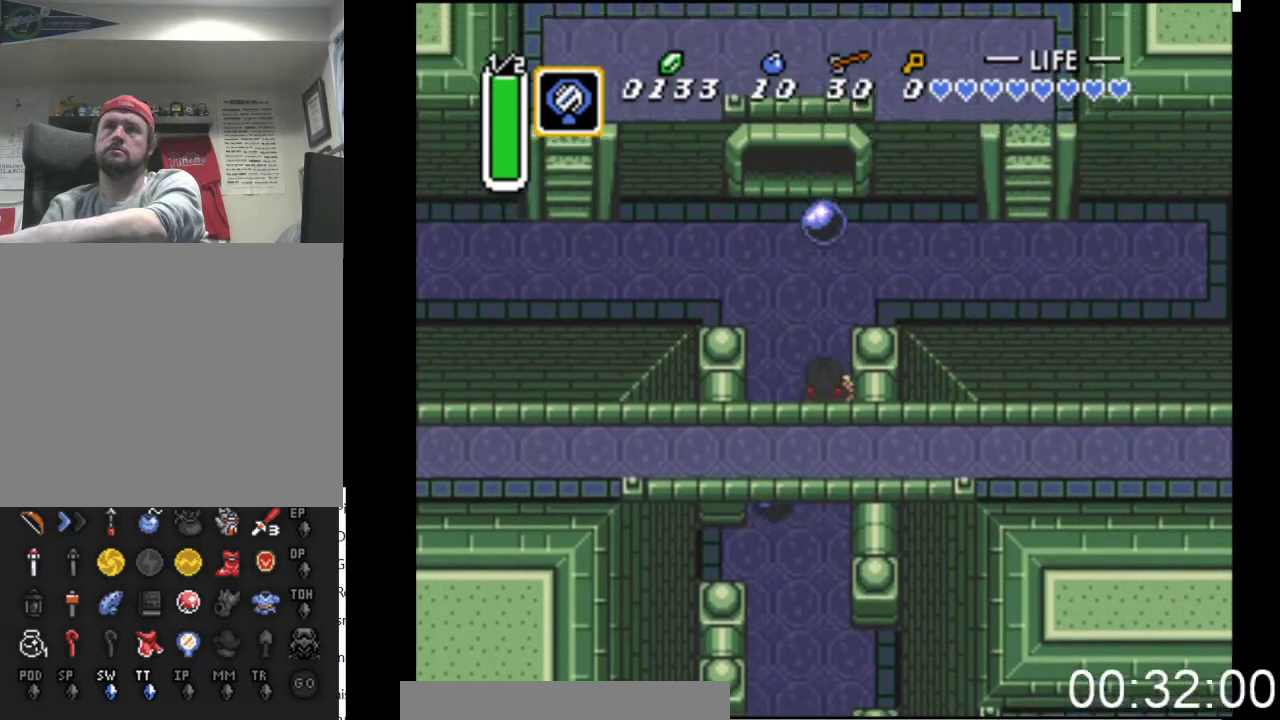
{"buttons": ["DPAD_UP", "DPAD_LEFT"], "events": []}
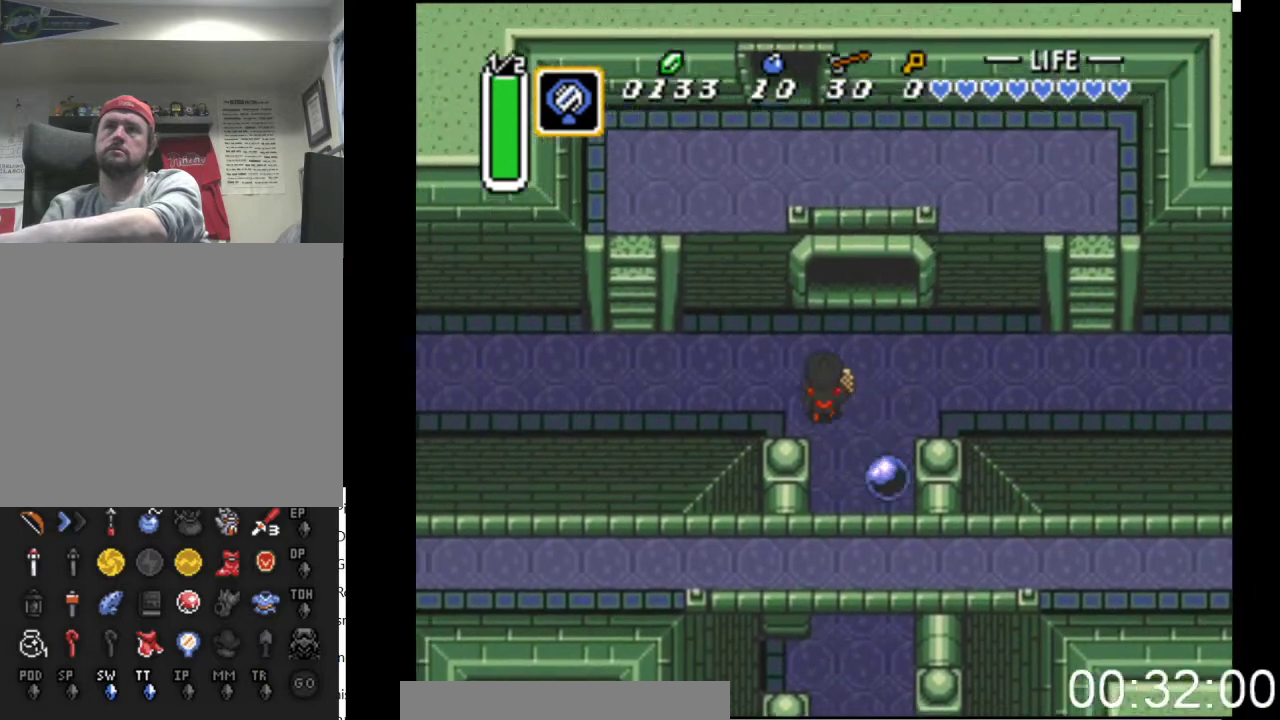
{"buttons": ["B", "DPAD_LEFT"], "events": [[67, "DPAD_UP", "up"], [233, "B", "down"]]}
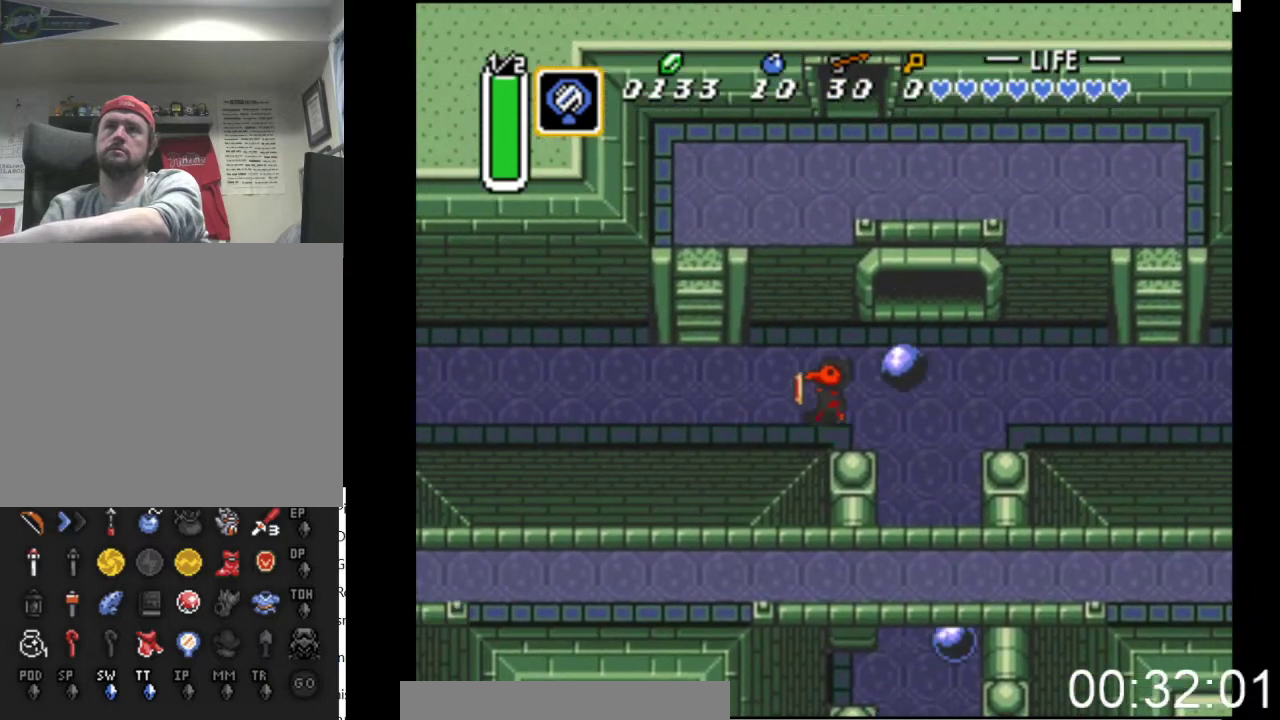
{"buttons": ["B"], "events": [[100, "DPAD_LEFT", "up"]]}
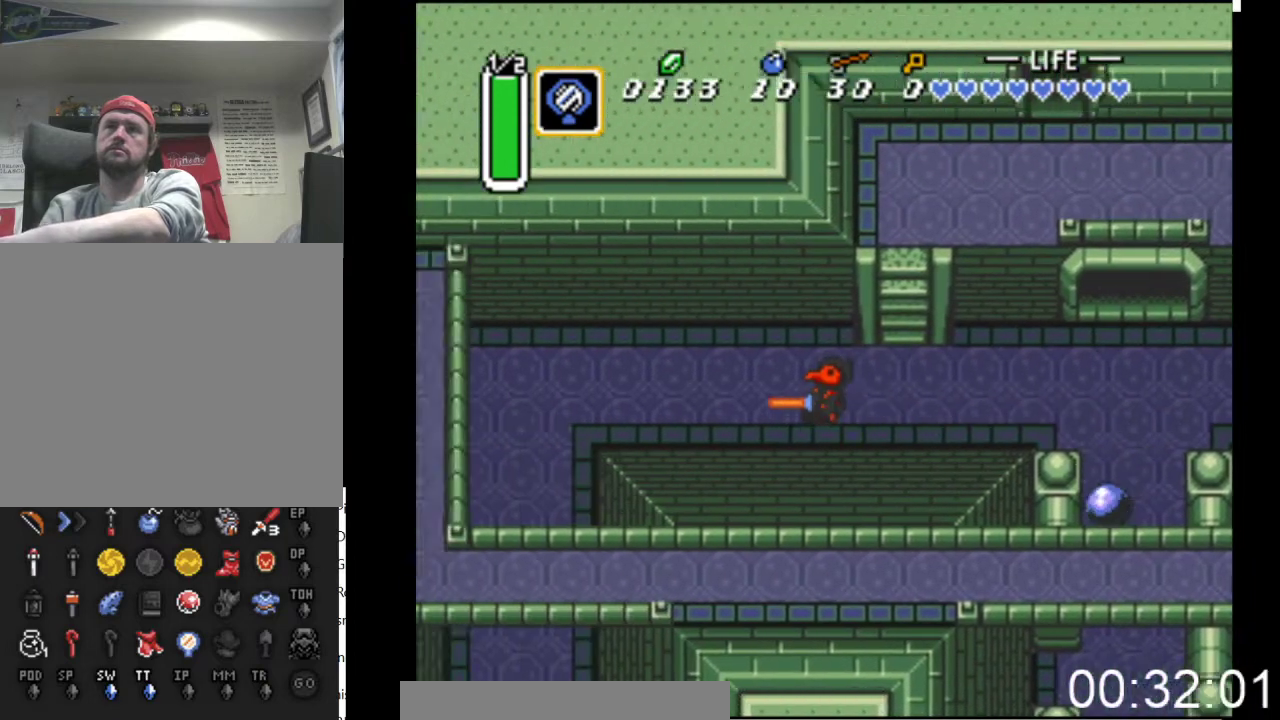
{"buttons": ["B", "DPAD_DOWN"], "events": [[433, "DPAD_DOWN", "down"], [467, "B", "up"], [500, "B", "down"]]}
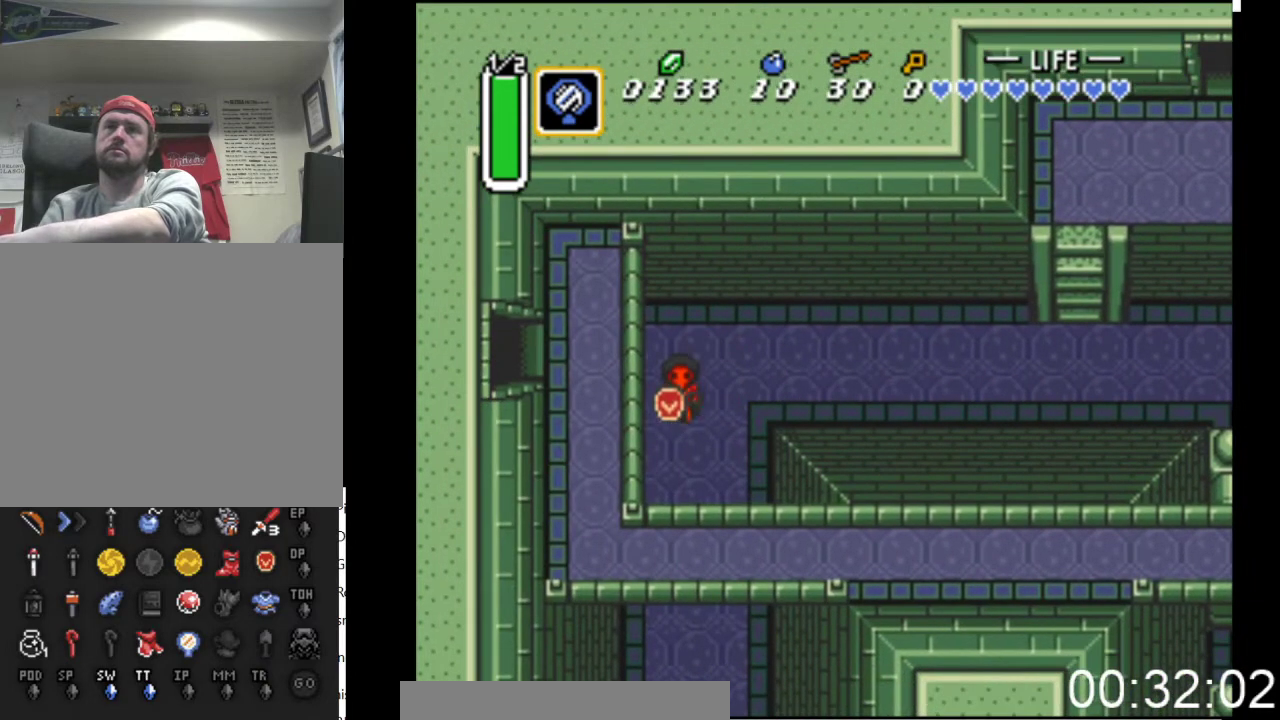
{"buttons": ["B"], "events": [[67, "DPAD_DOWN", "up"]]}
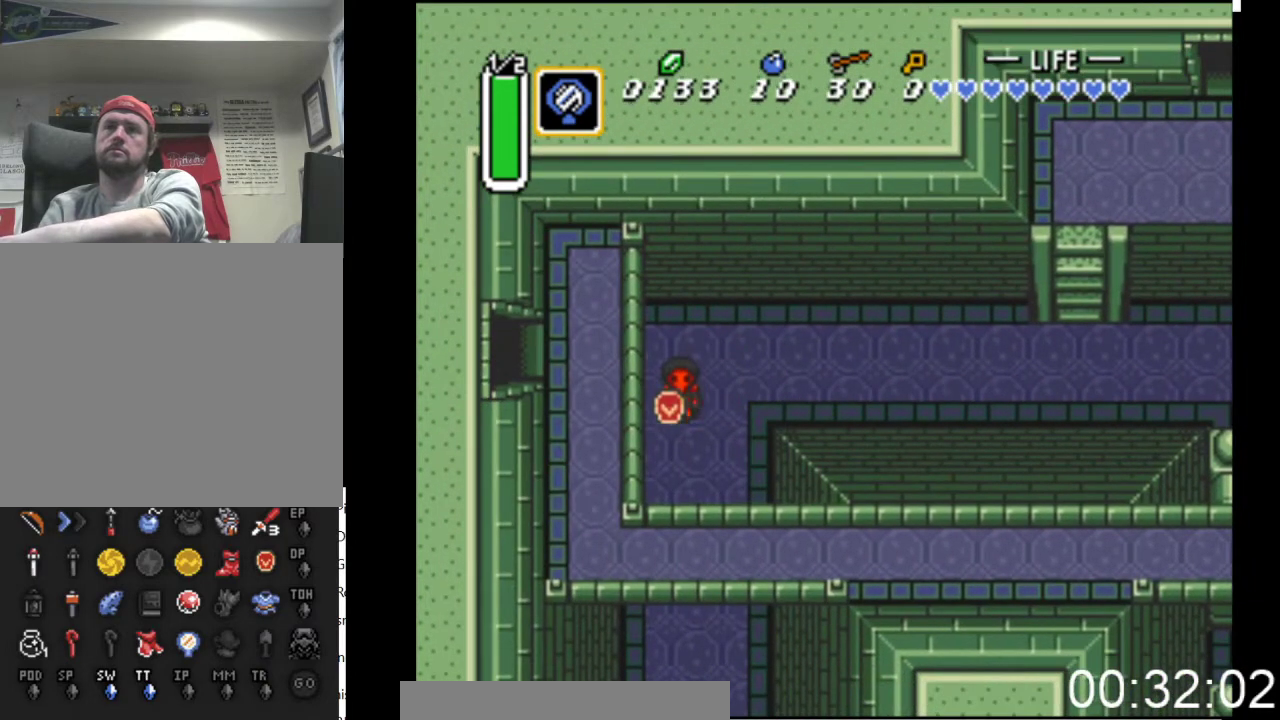
{"buttons": ["B"], "events": []}
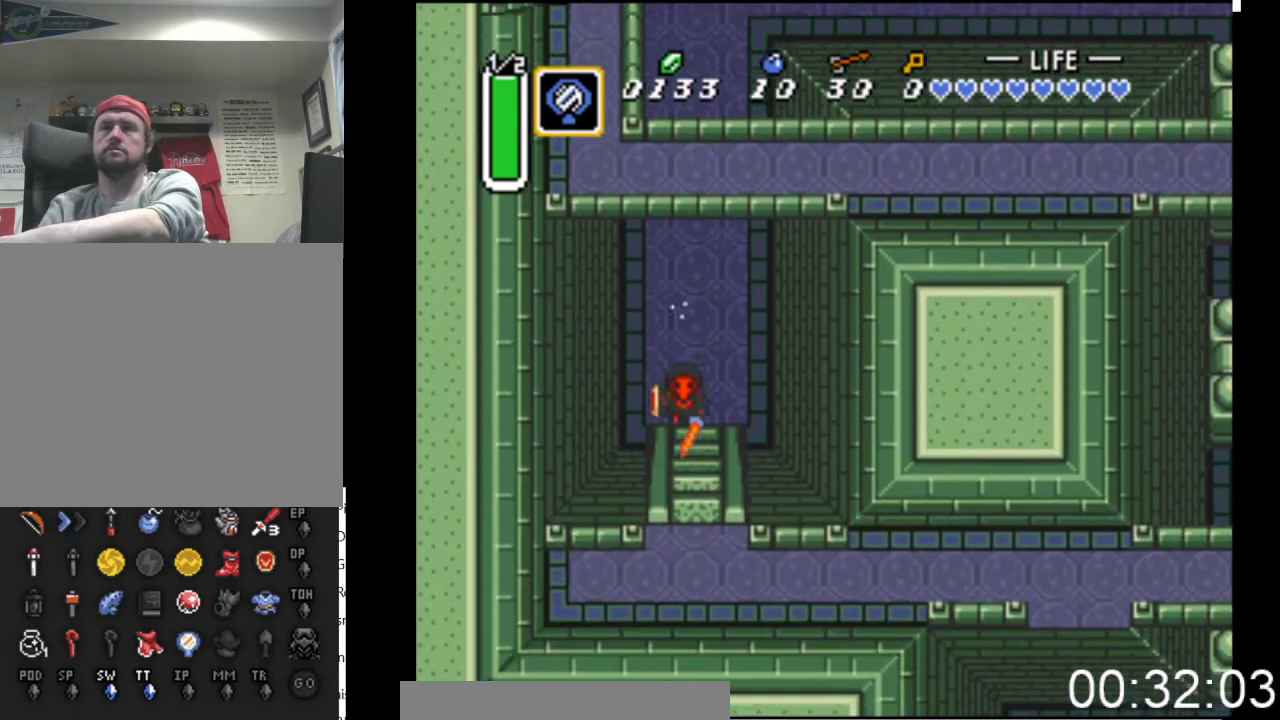
{"buttons": ["B"], "events": []}
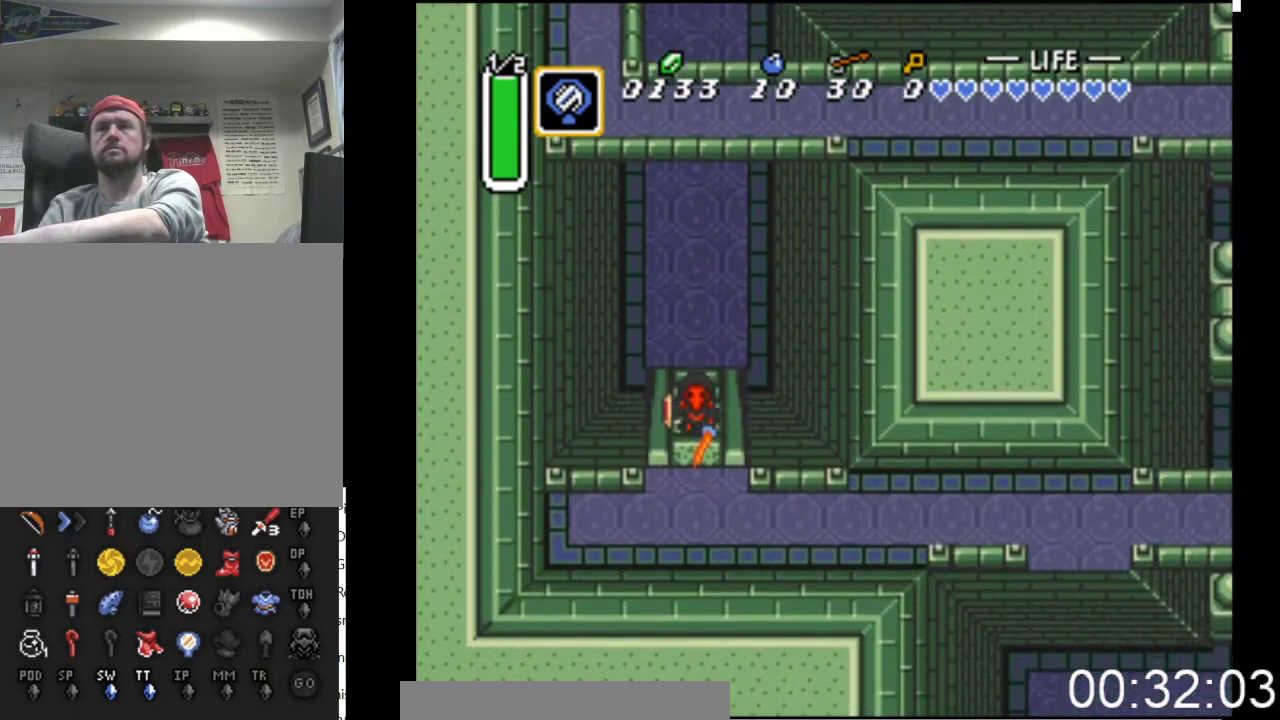
{"buttons": ["DPAD_DOWN", "DPAD_RIGHT"], "events": [[433, "B", "up"], [433, "DPAD_DOWN", "down"], [500, "DPAD_RIGHT", "down"]]}
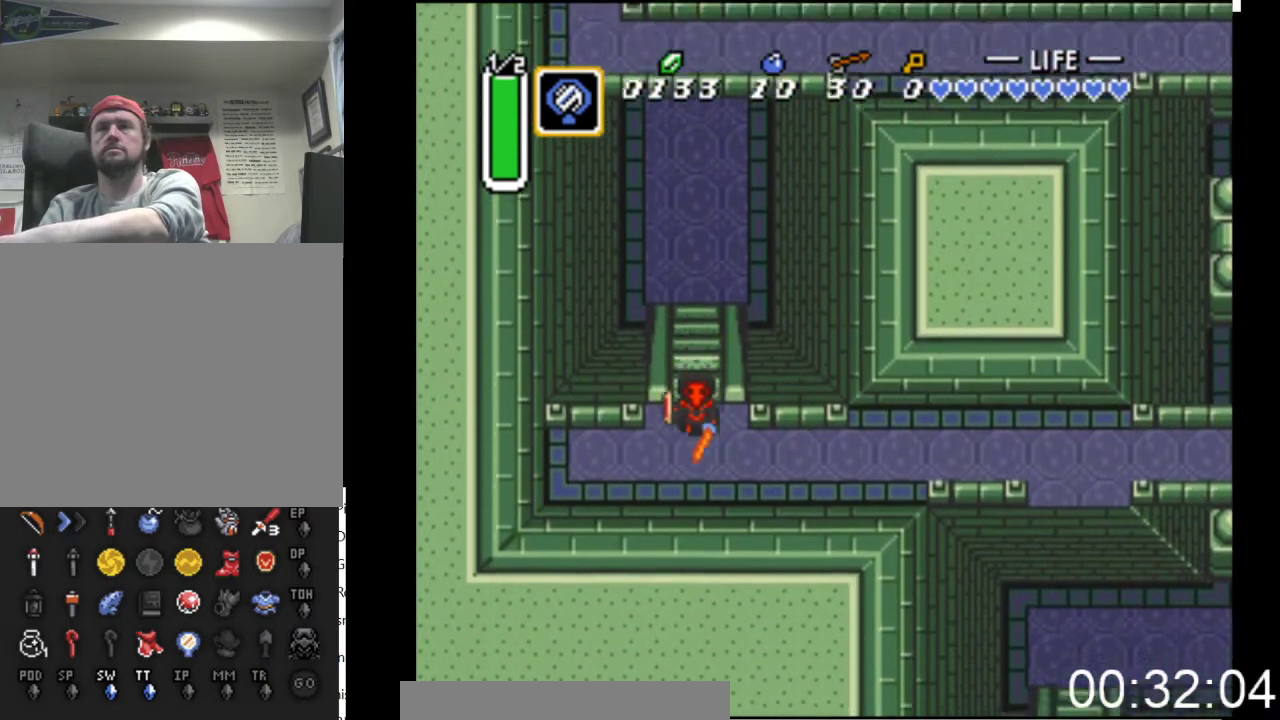
{"buttons": ["DPAD_UP", "DPAD_RIGHT"], "events": [[233, "DPAD_DOWN", "up"], [433, "DPAD_UP", "down"]]}
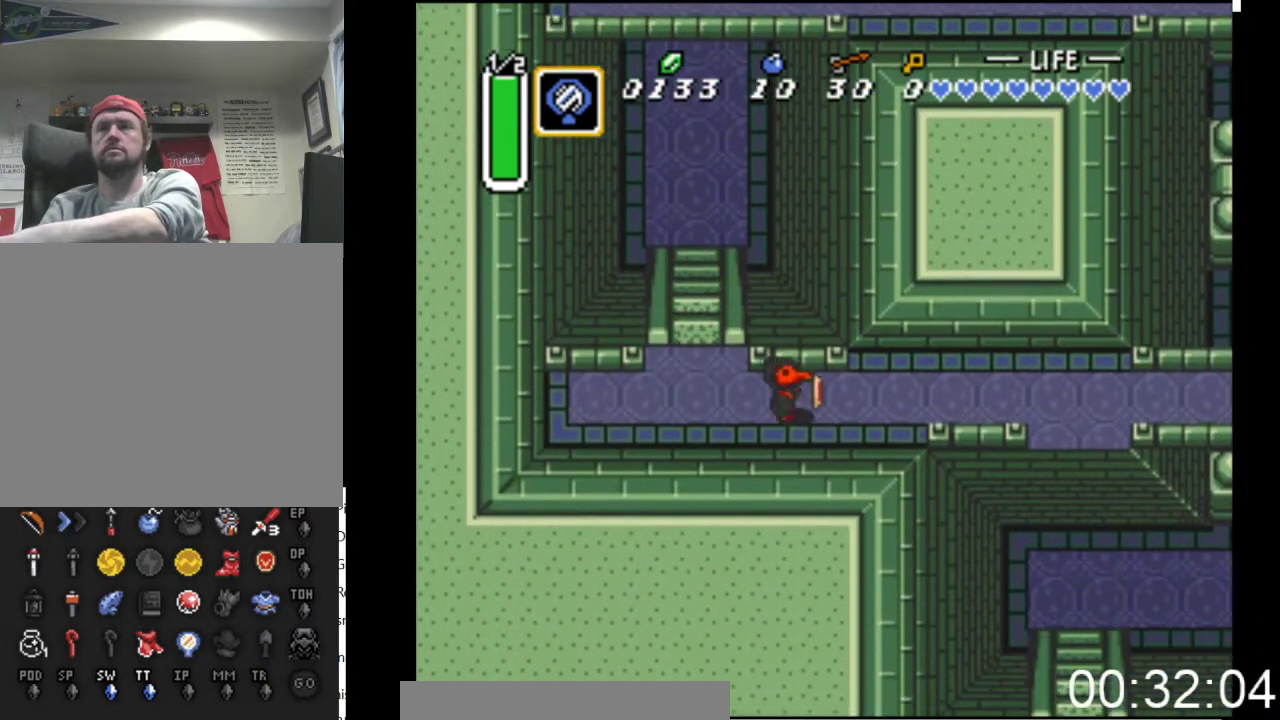
{"buttons": ["B"], "events": [[33, "DPAD_UP", "up"], [133, "B", "down"], [300, "DPAD_RIGHT", "up"]]}
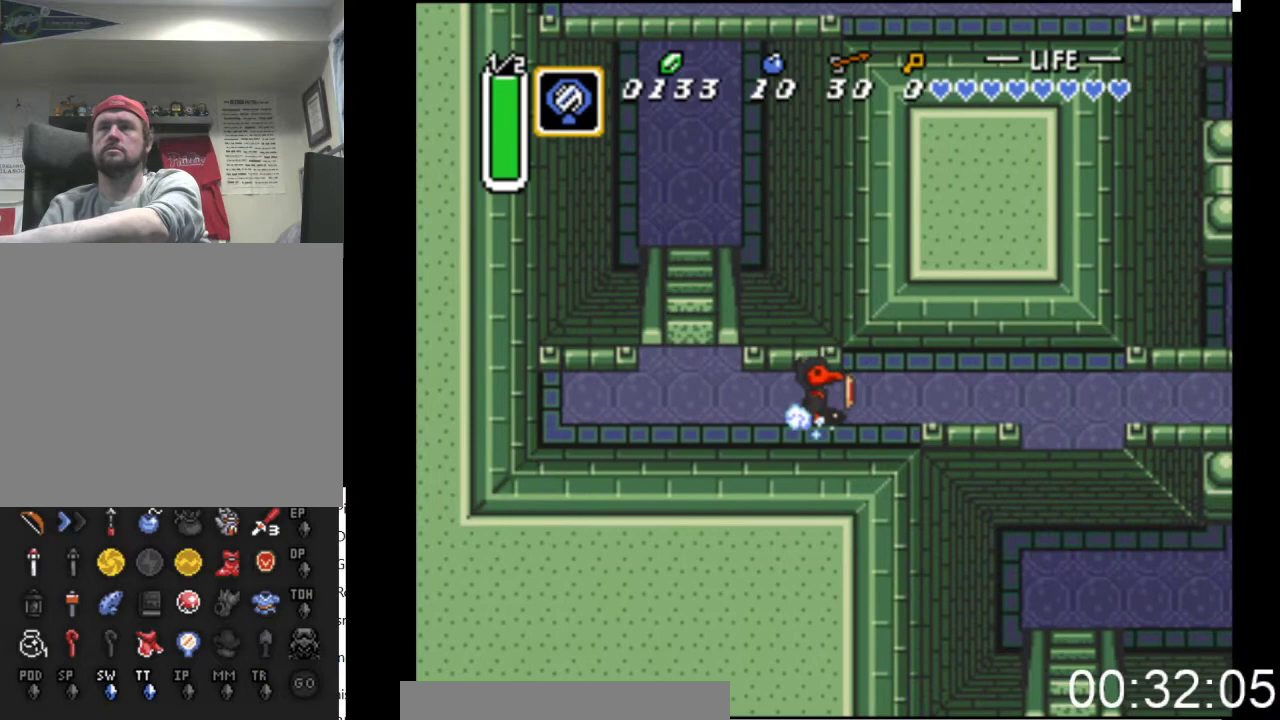
{"buttons": ["B"], "events": []}
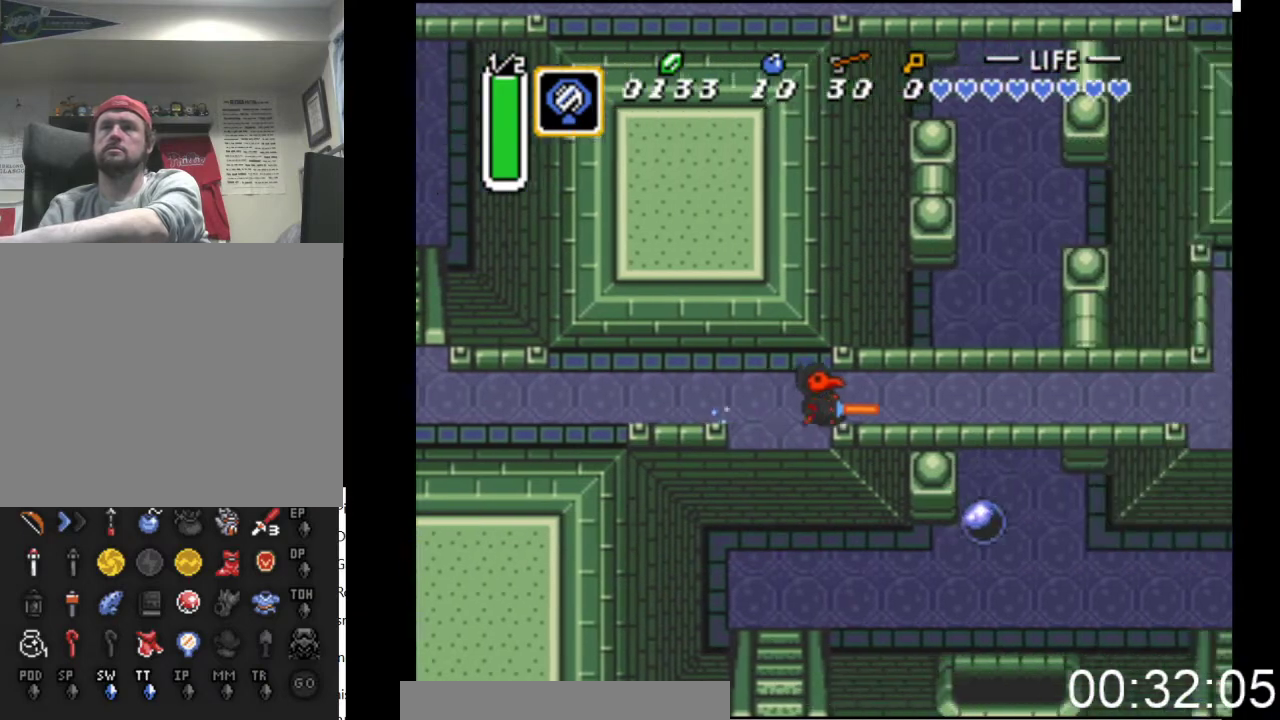
{"buttons": ["B"], "events": []}
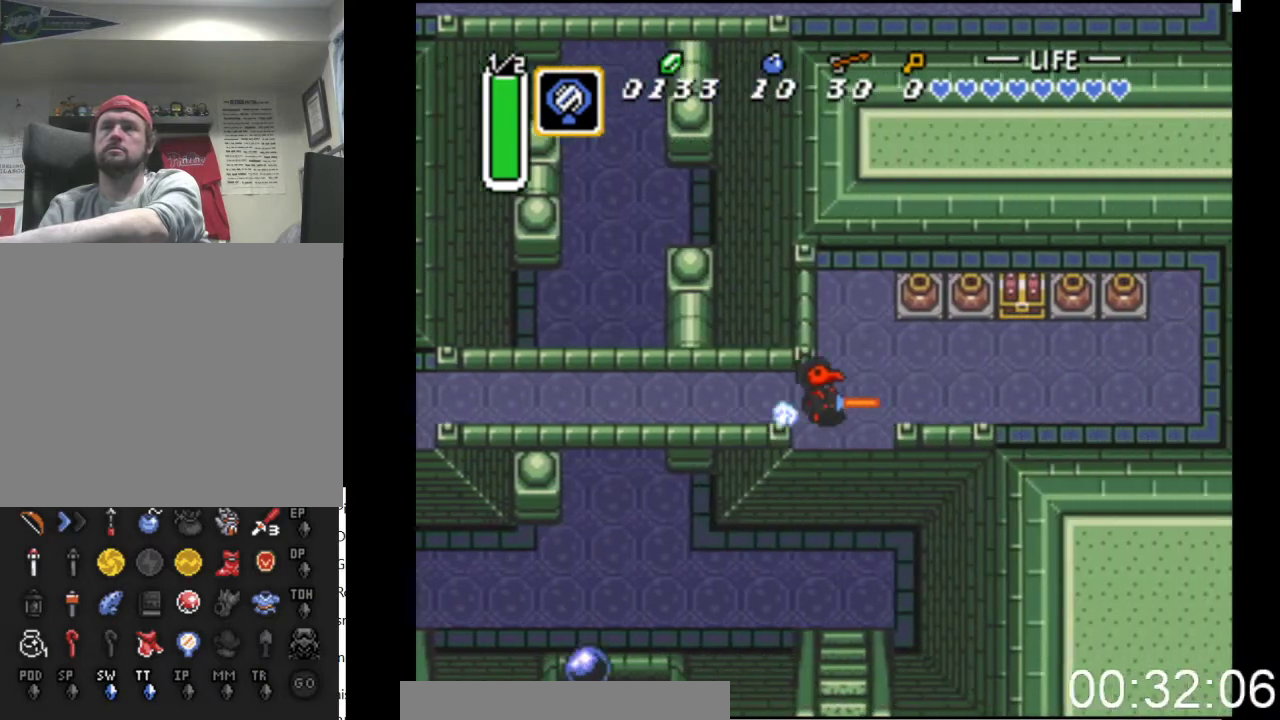
{"buttons": ["DPAD_UP", "DPAD_RIGHT"], "events": [[200, "DPAD_UP", "down"], [233, "B", "up"], [367, "DPAD_RIGHT", "down"]]}
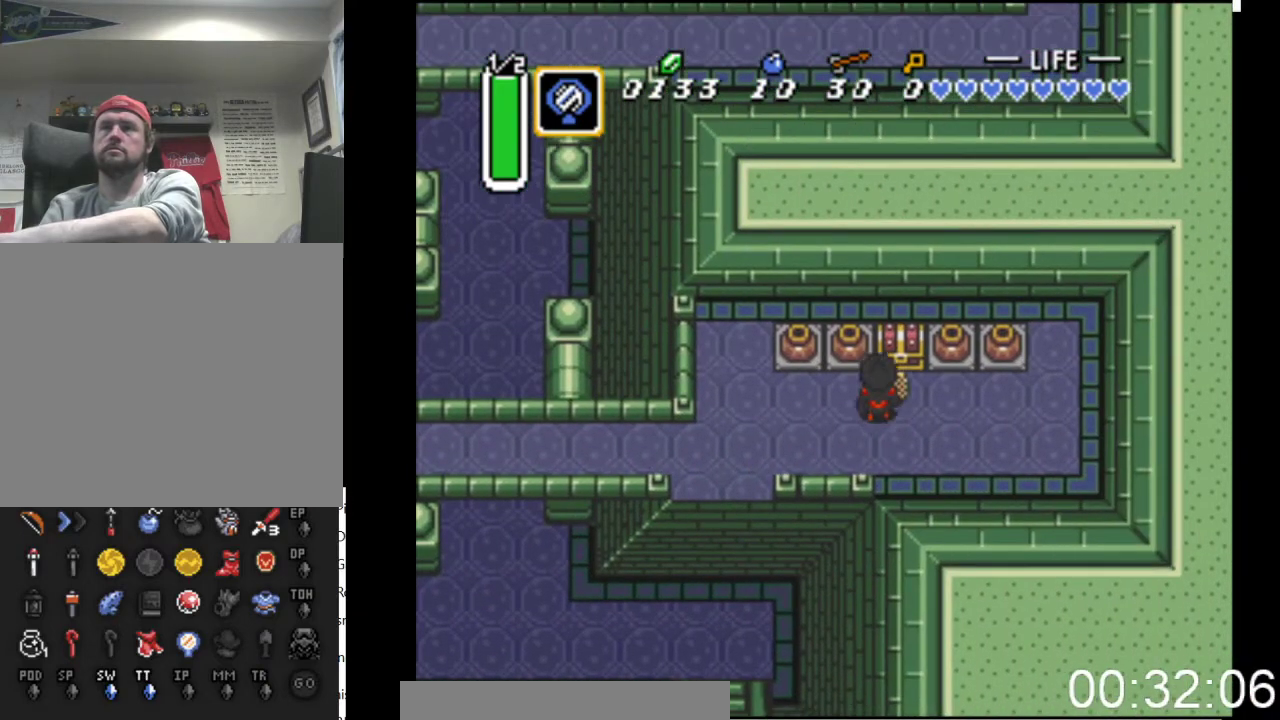
{"buttons": ["B", "DPAD_UP"], "events": [[100, "DPAD_RIGHT", "up"], [200, "B", "down"]]}
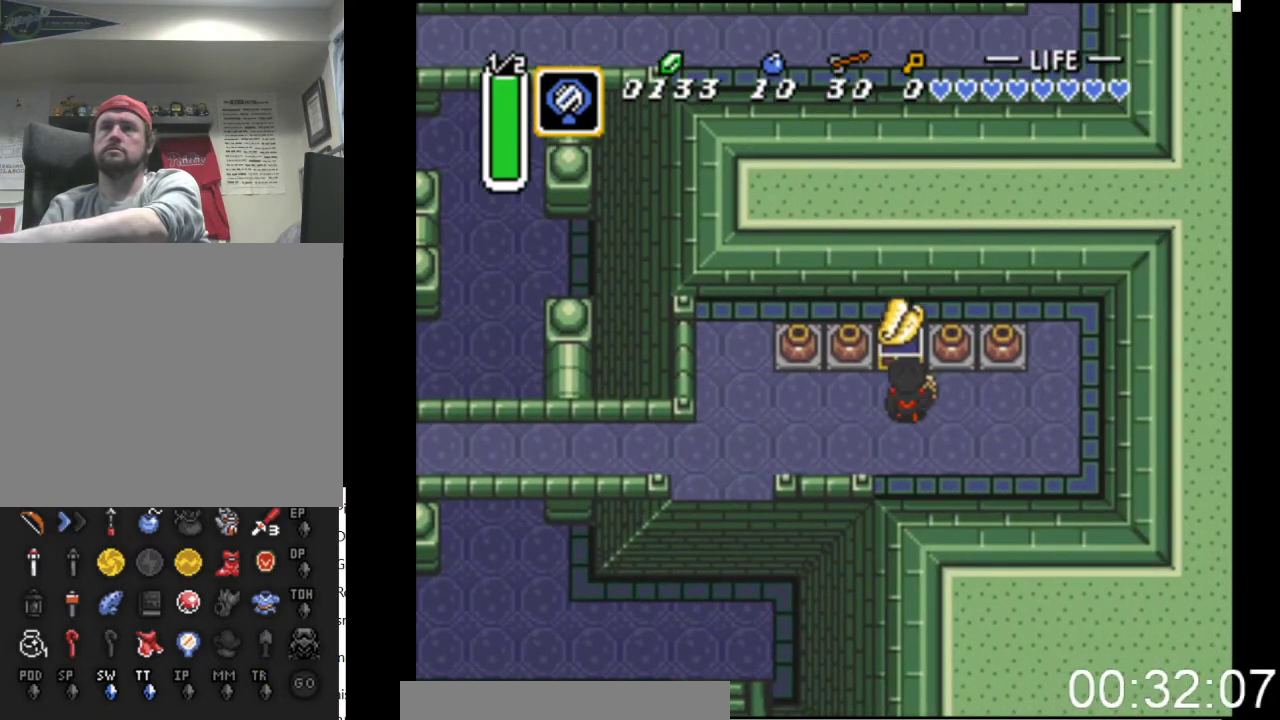
{"buttons": ["DPAD_LEFT"], "events": [[33, "DPAD_UP", "up"], [67, "B", "up"], [500, "DPAD_LEFT", "down"]]}
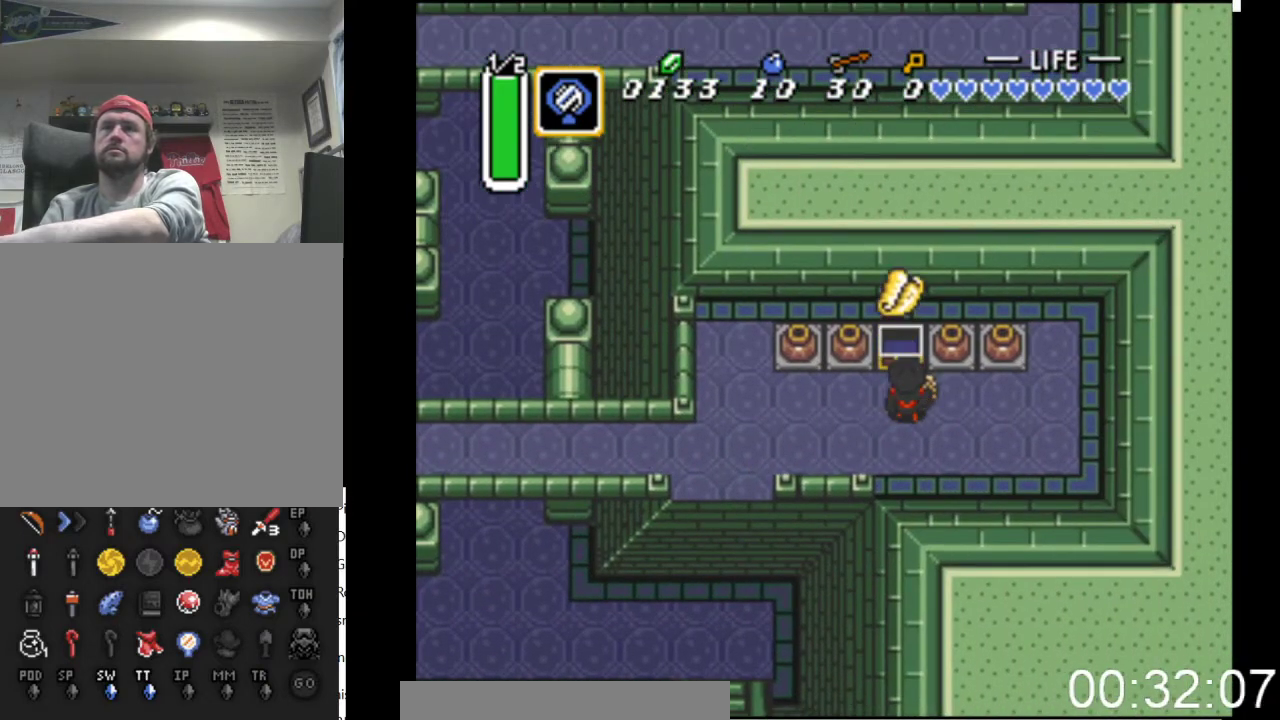
{"buttons": ["DPAD_DOWN", "DPAD_LEFT"], "events": [[367, "DPAD_DOWN", "down"]]}
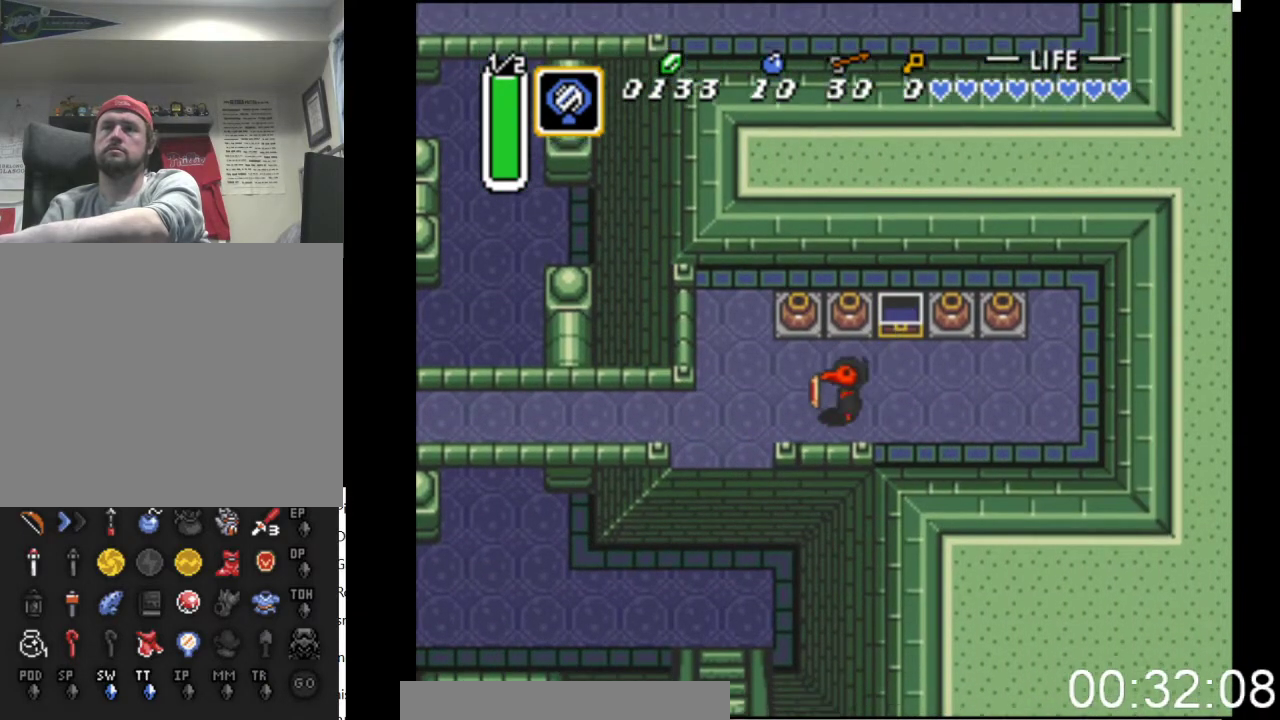
{"buttons": ["B"], "events": [[133, "DPAD_DOWN", "up"], [167, "B", "down"], [267, "DPAD_LEFT", "up"]]}
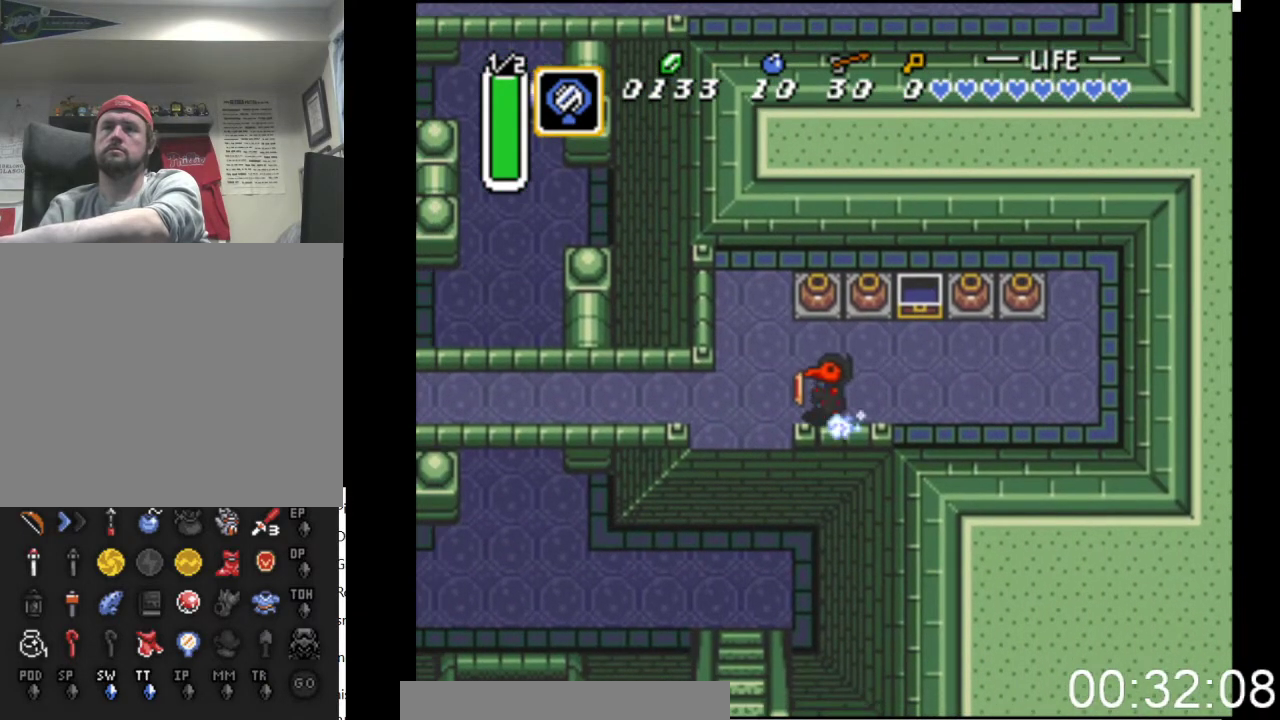
{"buttons": ["B"], "events": []}
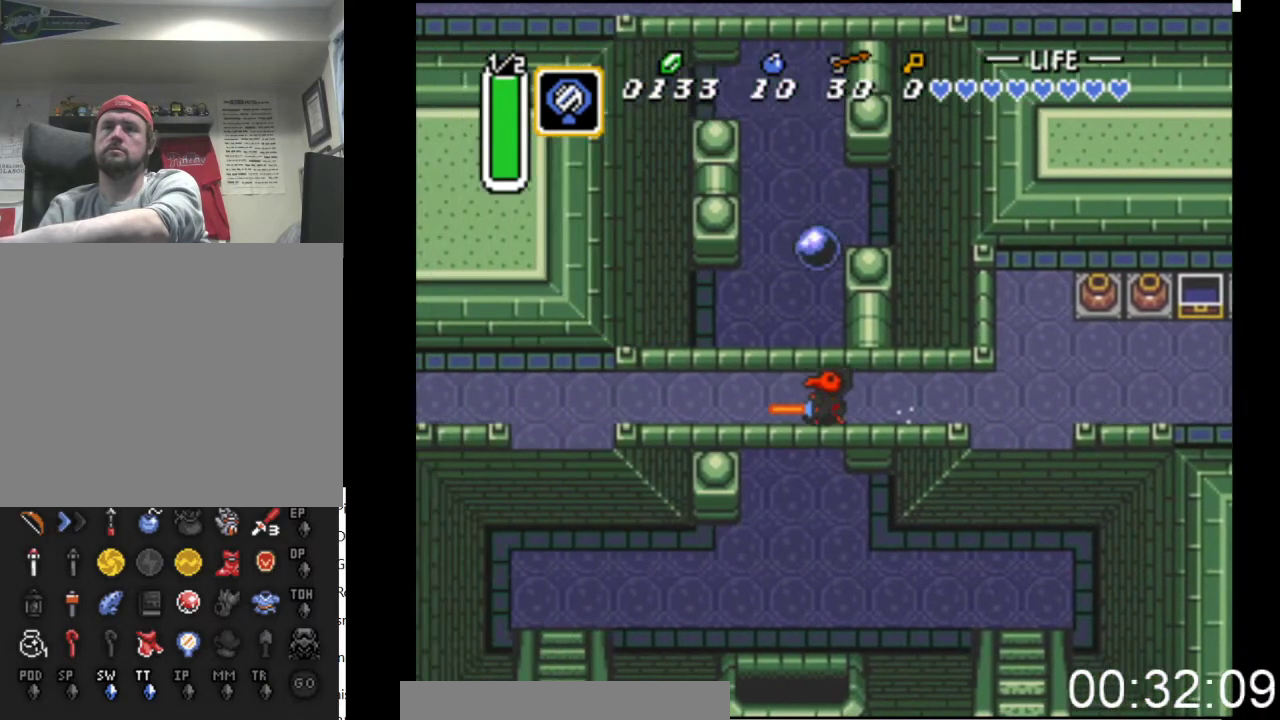
{"buttons": ["B"], "events": []}
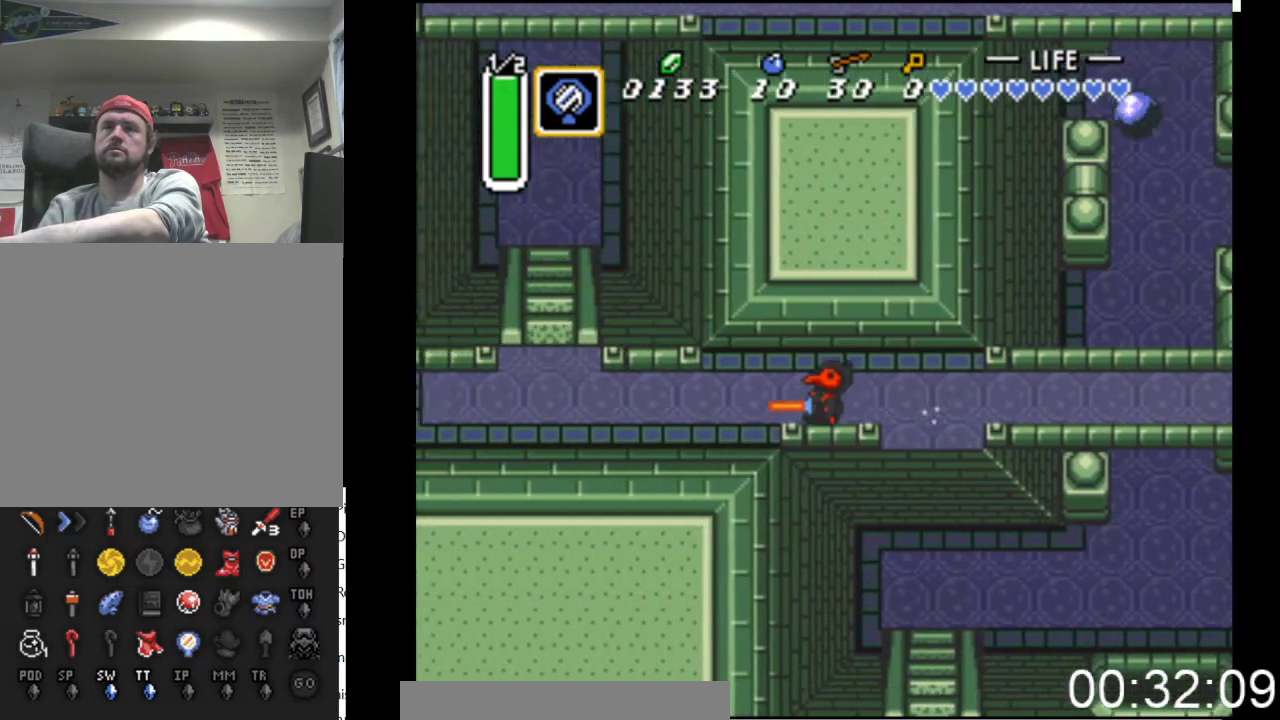
{"buttons": ["DPAD_UP", "DPAD_LEFT"], "events": [[333, "DPAD_UP", "down"], [433, "B", "up"], [500, "DPAD_LEFT", "down"]]}
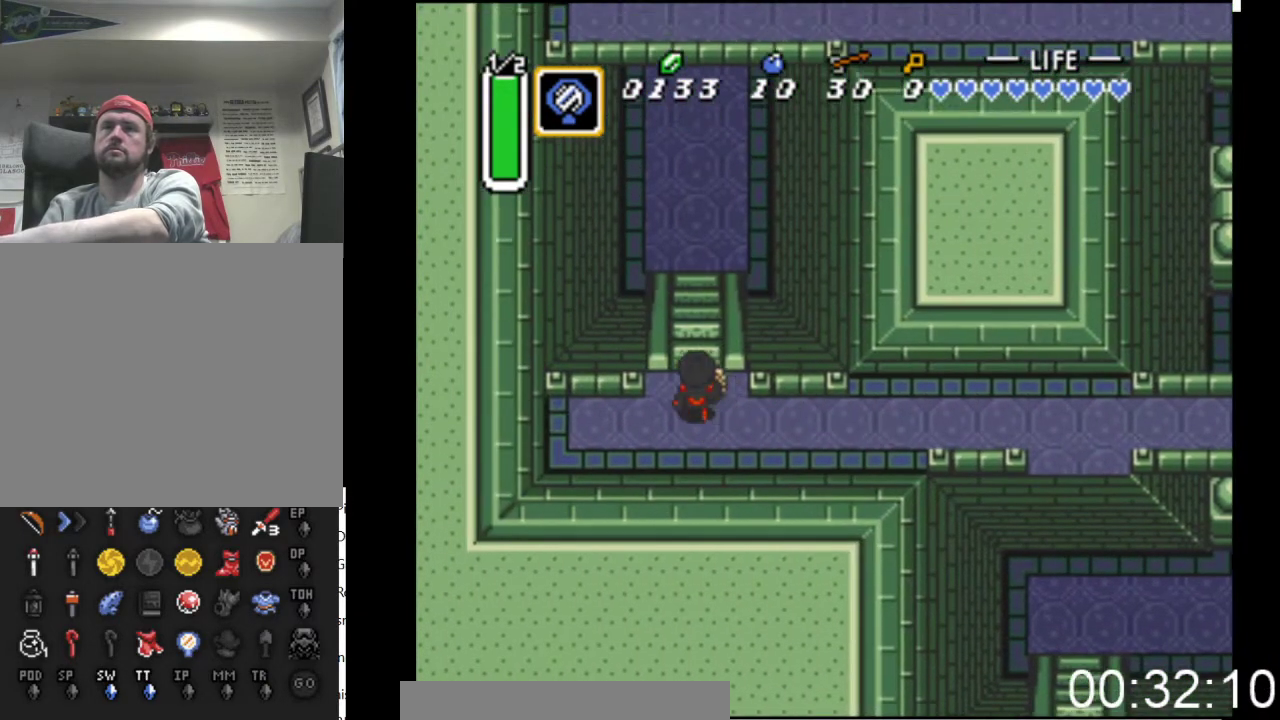
{"buttons": ["DPAD_UP"], "events": [[100, "DPAD_LEFT", "up"]]}
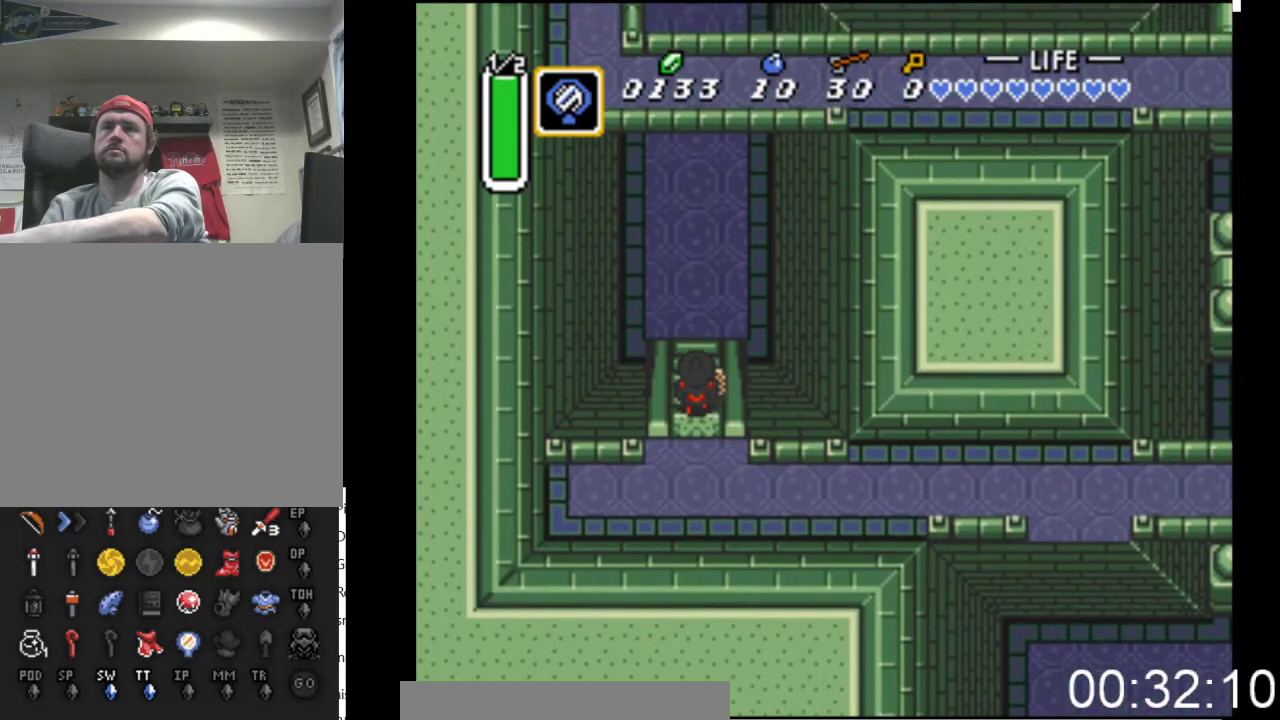
{"buttons": ["DPAD_UP"], "events": []}